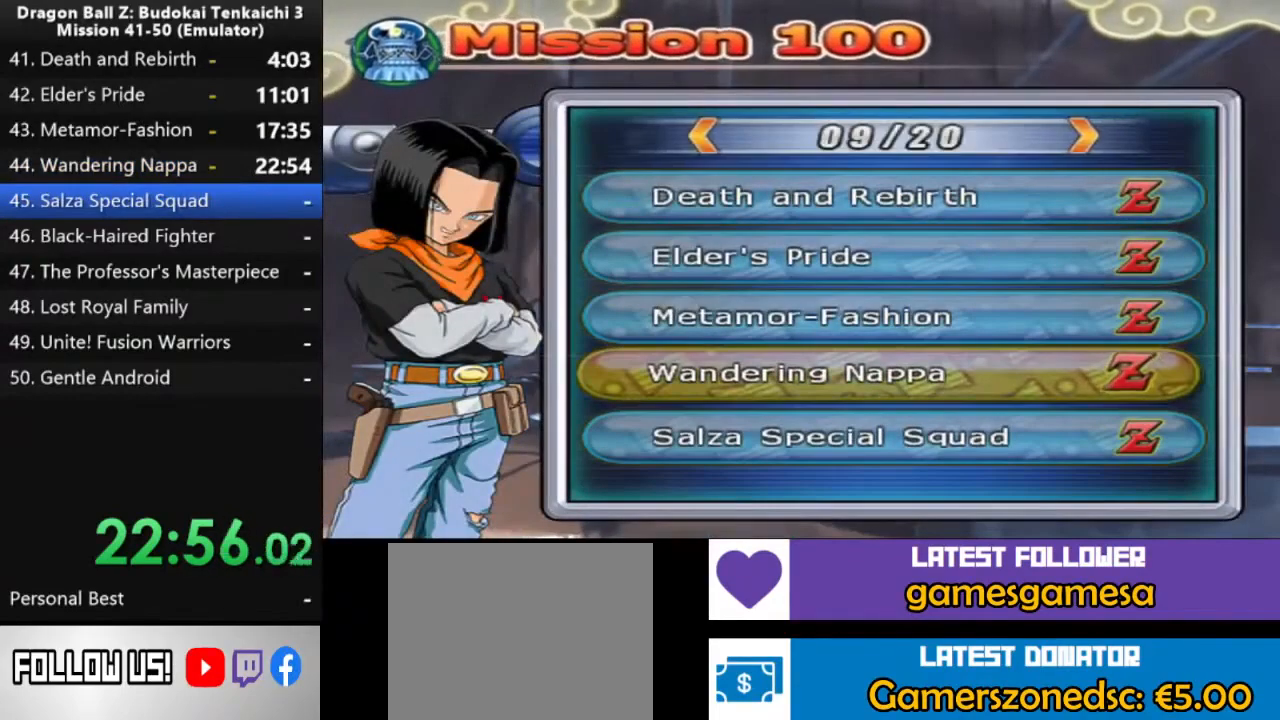
Gameplay with a controller (PlayStation layout); each line is a JSON object with the inputs held at the frame after it. "events" lists button and stick changes between this image and that frame as [ms after this image, input, new state], when the widget could be followed in between. Not read: CROSS.
{"buttons": [], "left_stick": "center", "right_stick": "center", "events": [[267, "DPAD_DOWN", "down"], [400, "DPAD_DOWN", "up"]]}
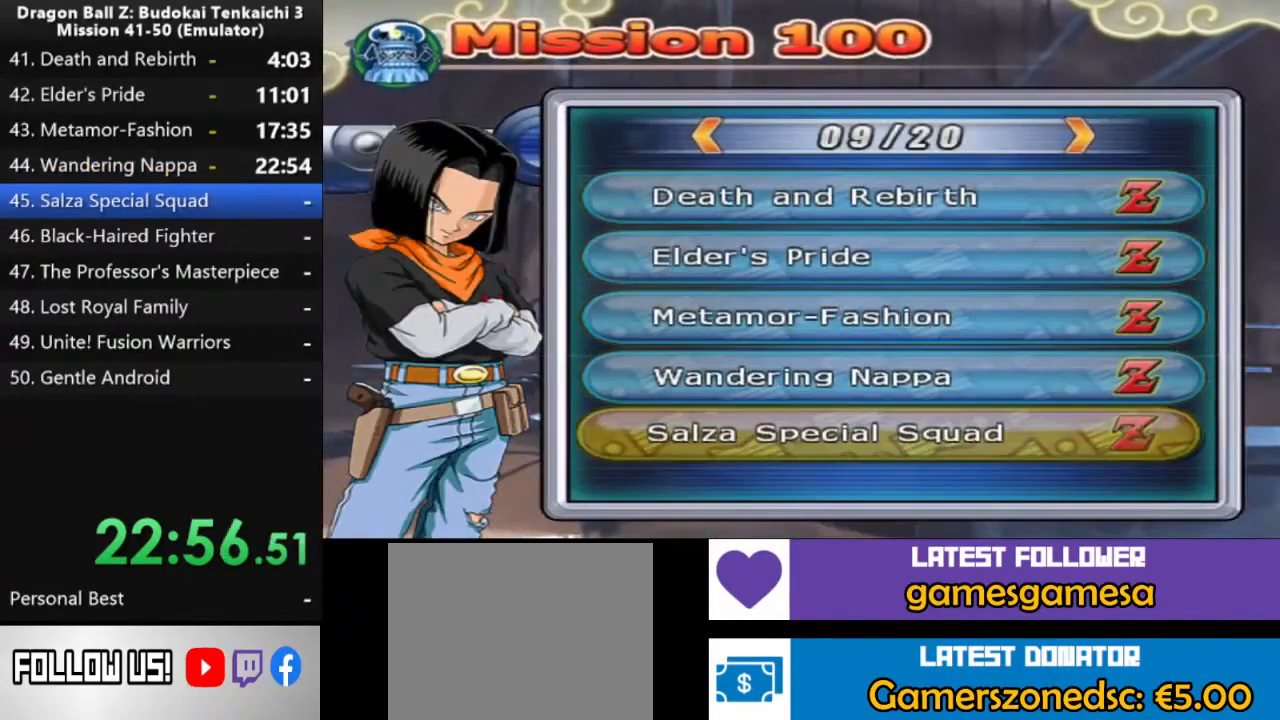
{"buttons": [], "left_stick": "center", "right_stick": "center", "events": []}
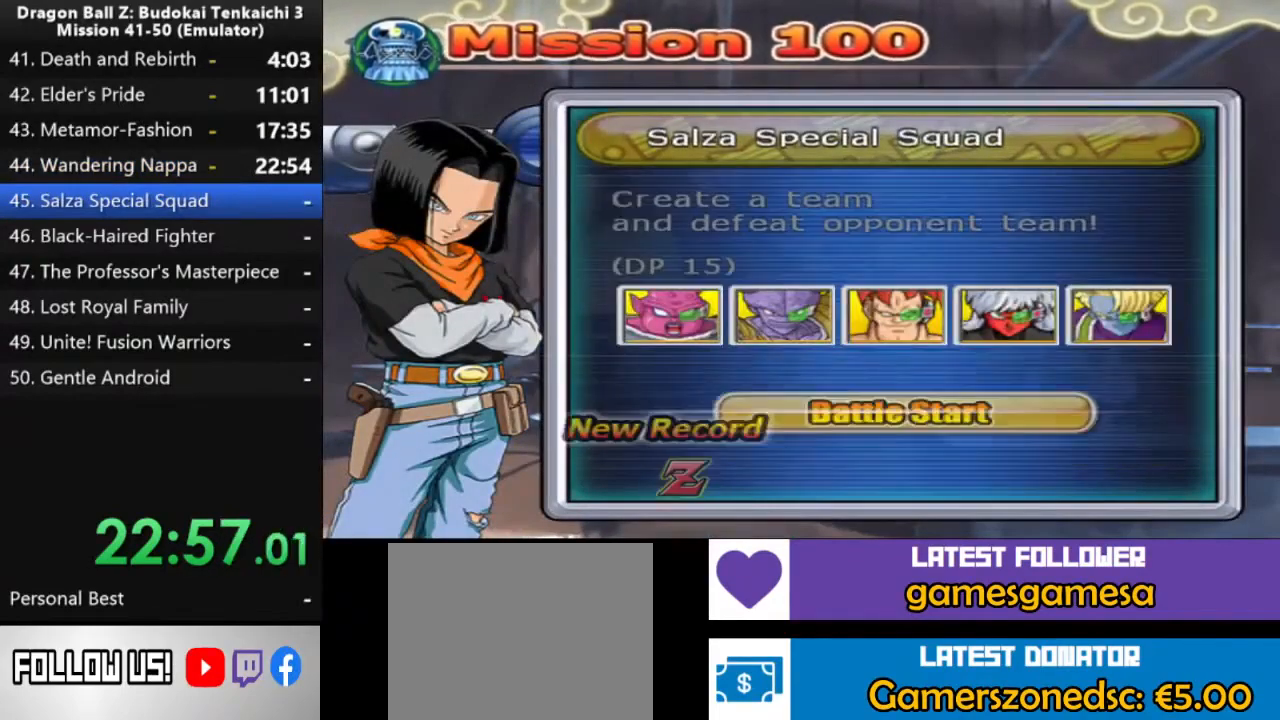
{"buttons": [], "left_stick": "center", "right_stick": "center", "events": []}
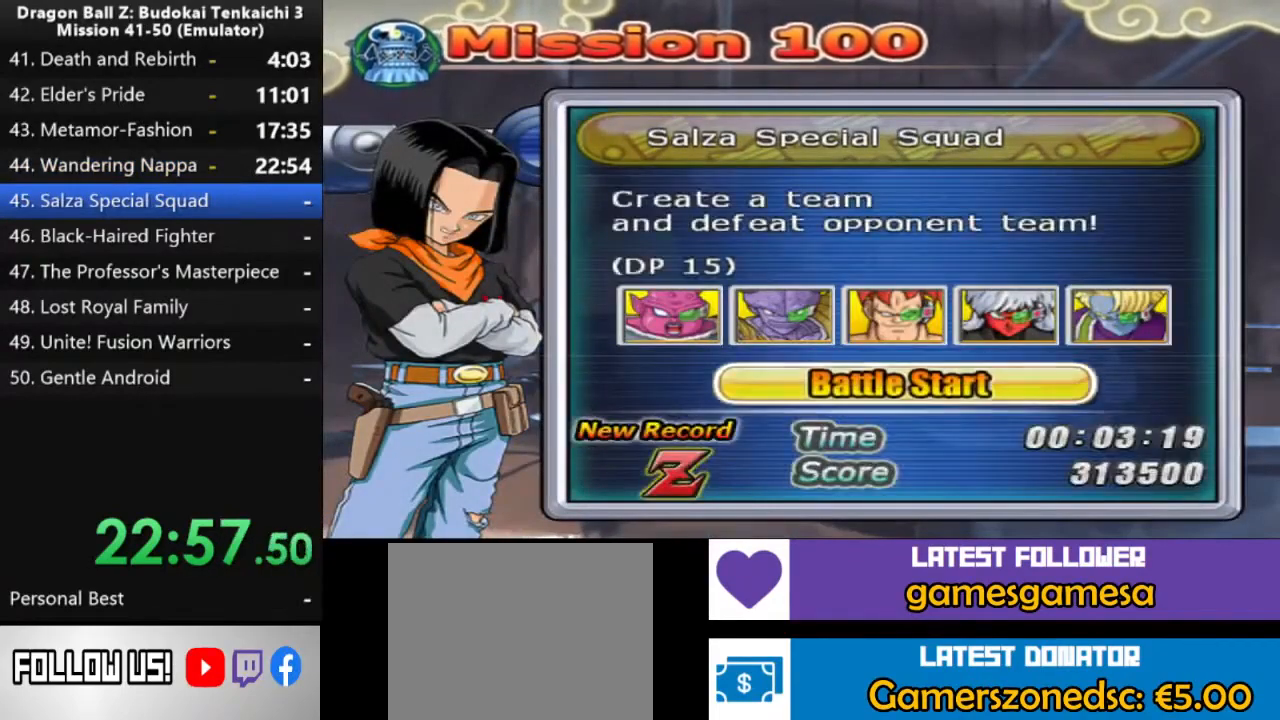
{"buttons": [], "left_stick": "center", "right_stick": "center", "events": []}
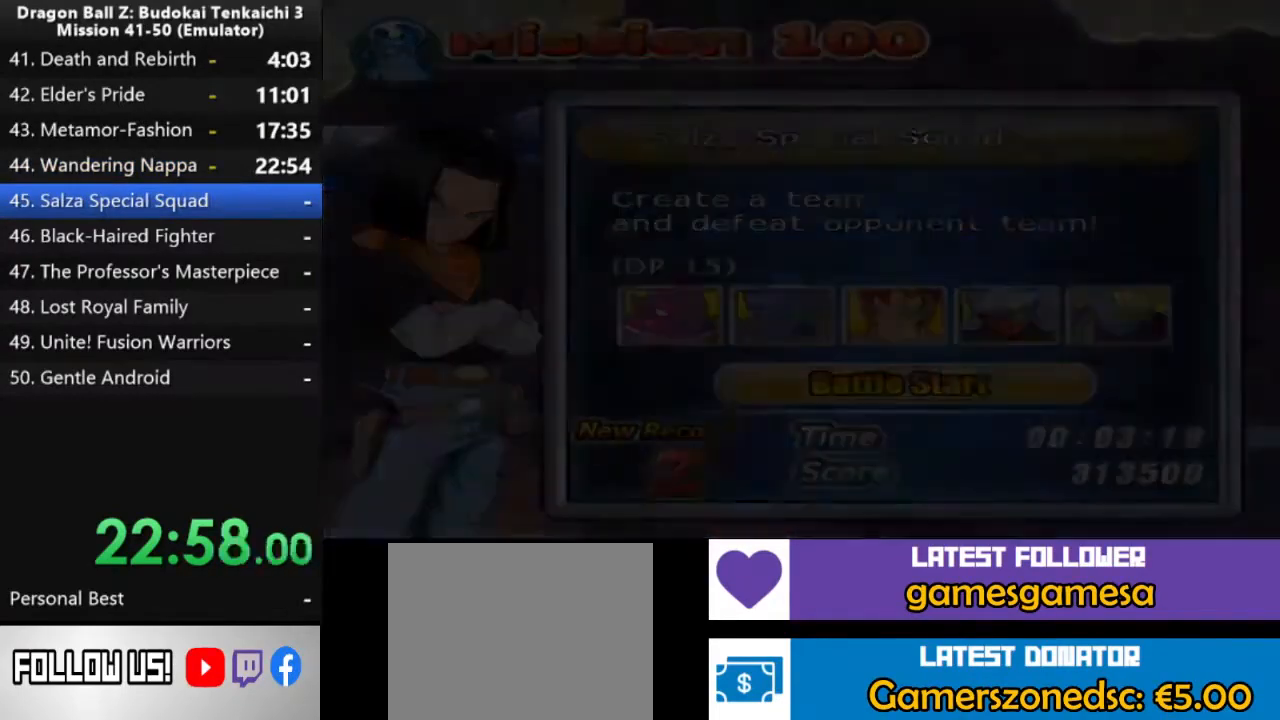
{"buttons": [], "left_stick": "center", "right_stick": "center", "events": []}
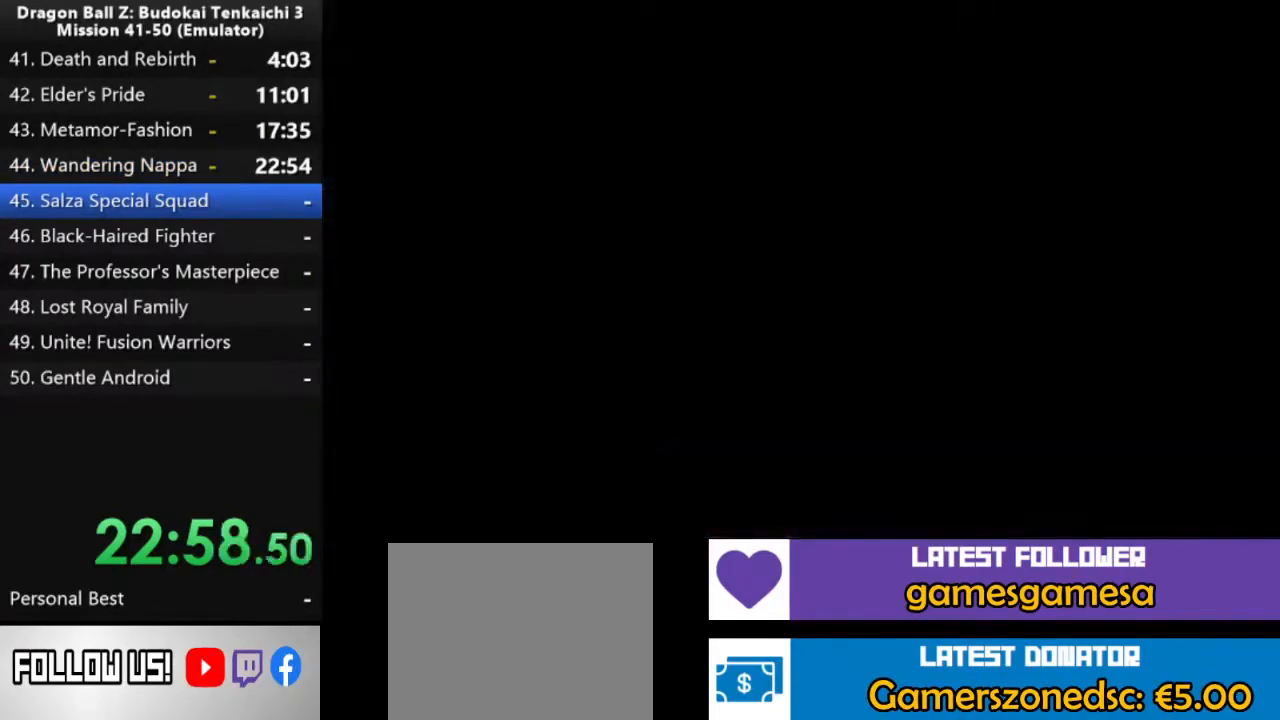
{"buttons": [], "left_stick": "center", "right_stick": "center", "events": []}
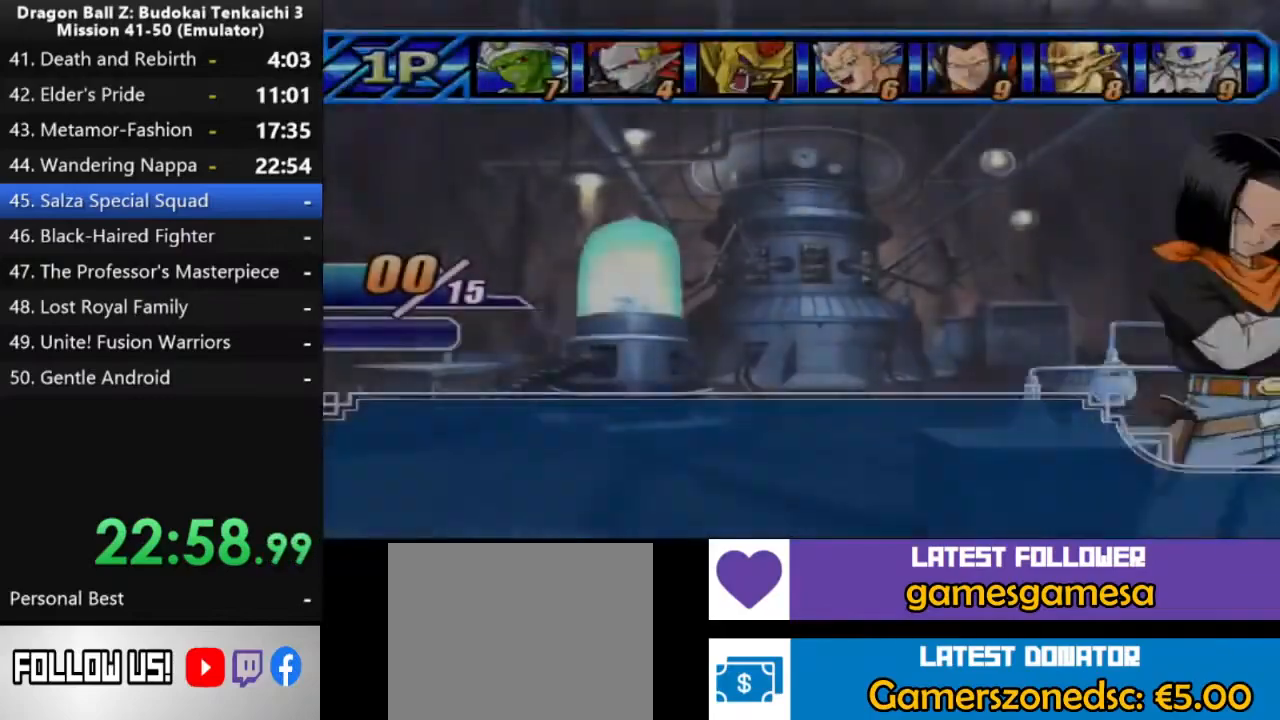
{"buttons": [], "left_stick": "center", "right_stick": "center", "events": []}
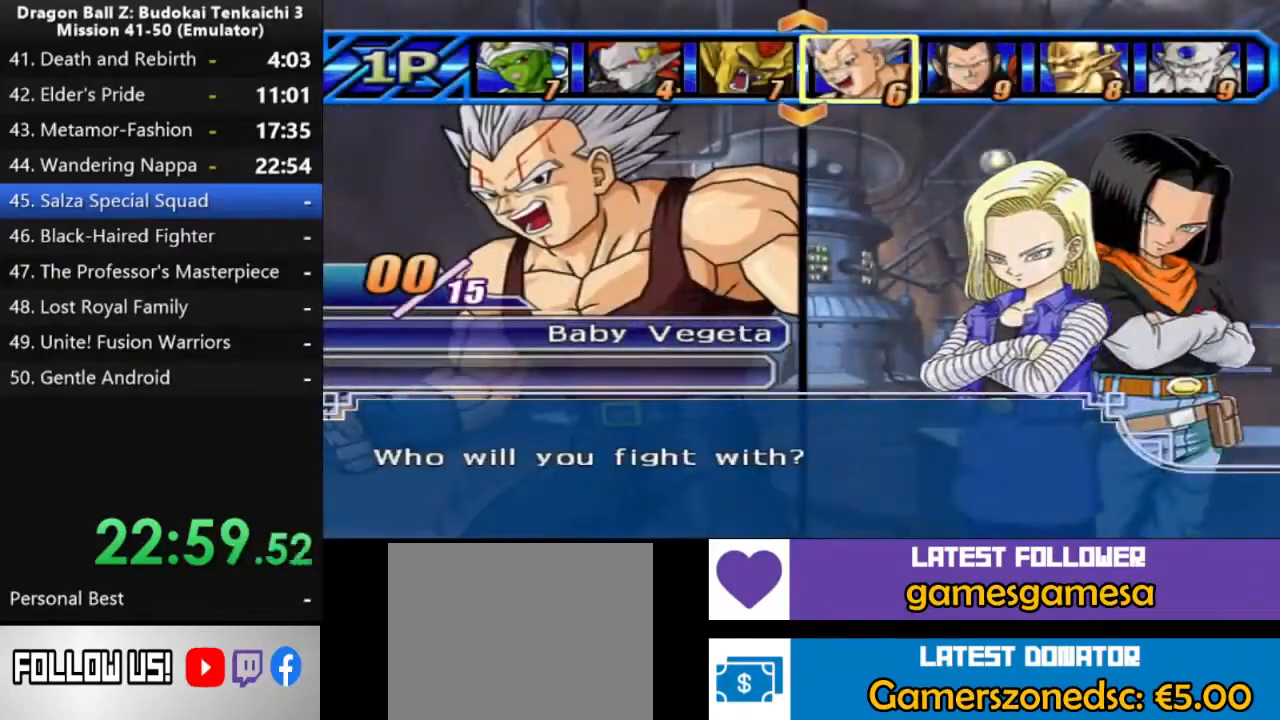
{"buttons": [], "left_stick": "center", "right_stick": "center", "events": []}
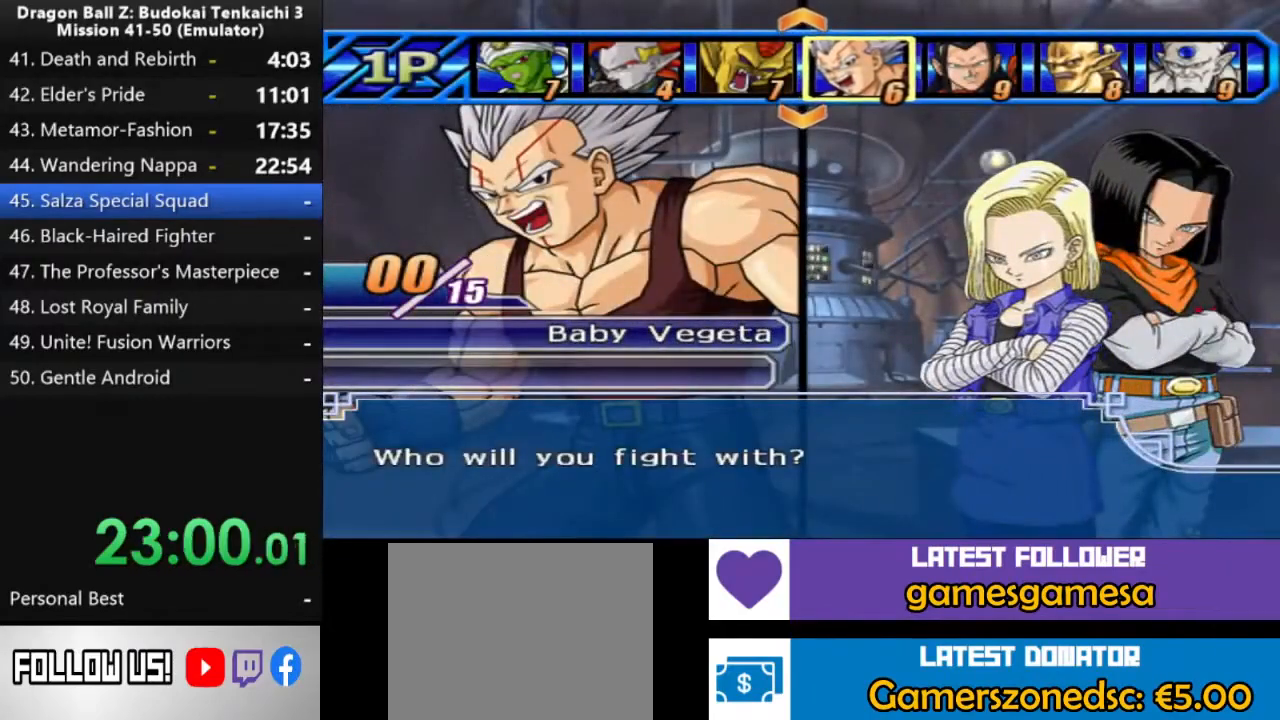
{"buttons": [], "left_stick": "center", "right_stick": "center", "events": [[217, "DPAD_DOWN", "down"], [333, "DPAD_DOWN", "up"]]}
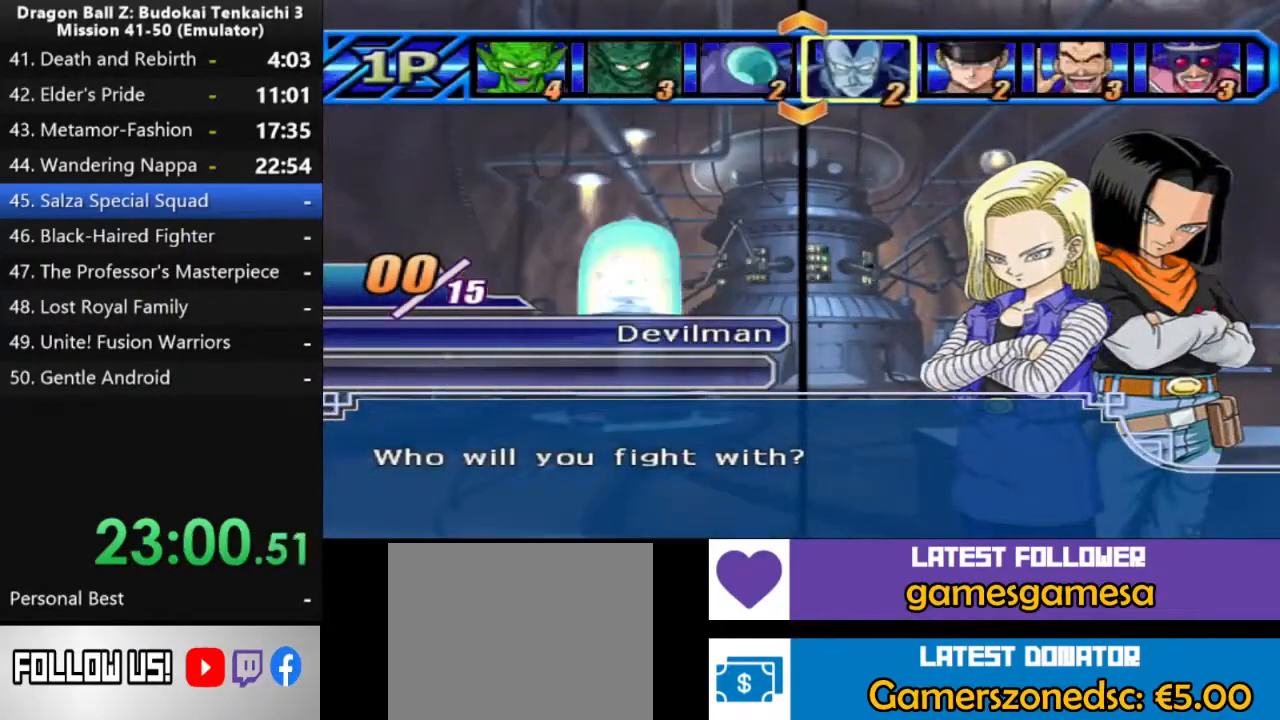
{"buttons": [], "left_stick": "center", "right_stick": "center", "events": [[83, "DPAD_LEFT", "down"], [200, "DPAD_LEFT", "up"], [367, "DPAD_DOWN", "down"], [500, "DPAD_DOWN", "up"]]}
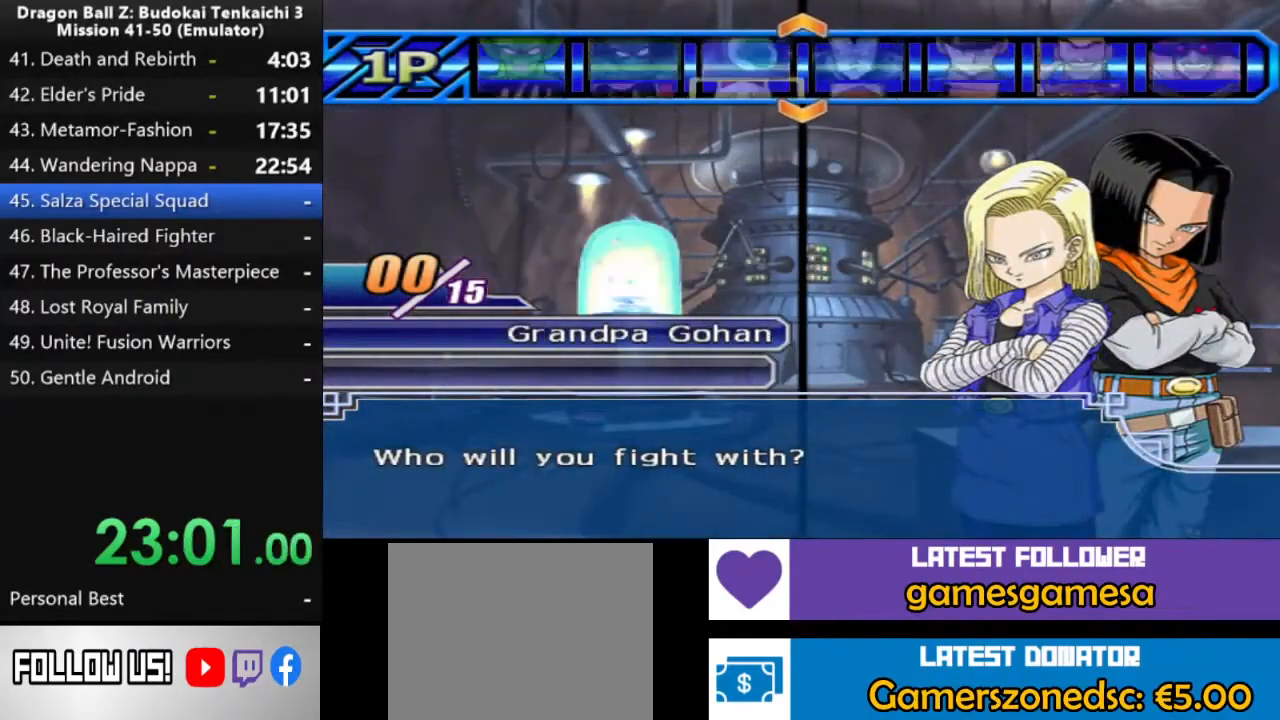
{"buttons": [], "left_stick": "center", "right_stick": "center", "events": [[300, "DPAD_UP", "down"], [433, "DPAD_UP", "up"]]}
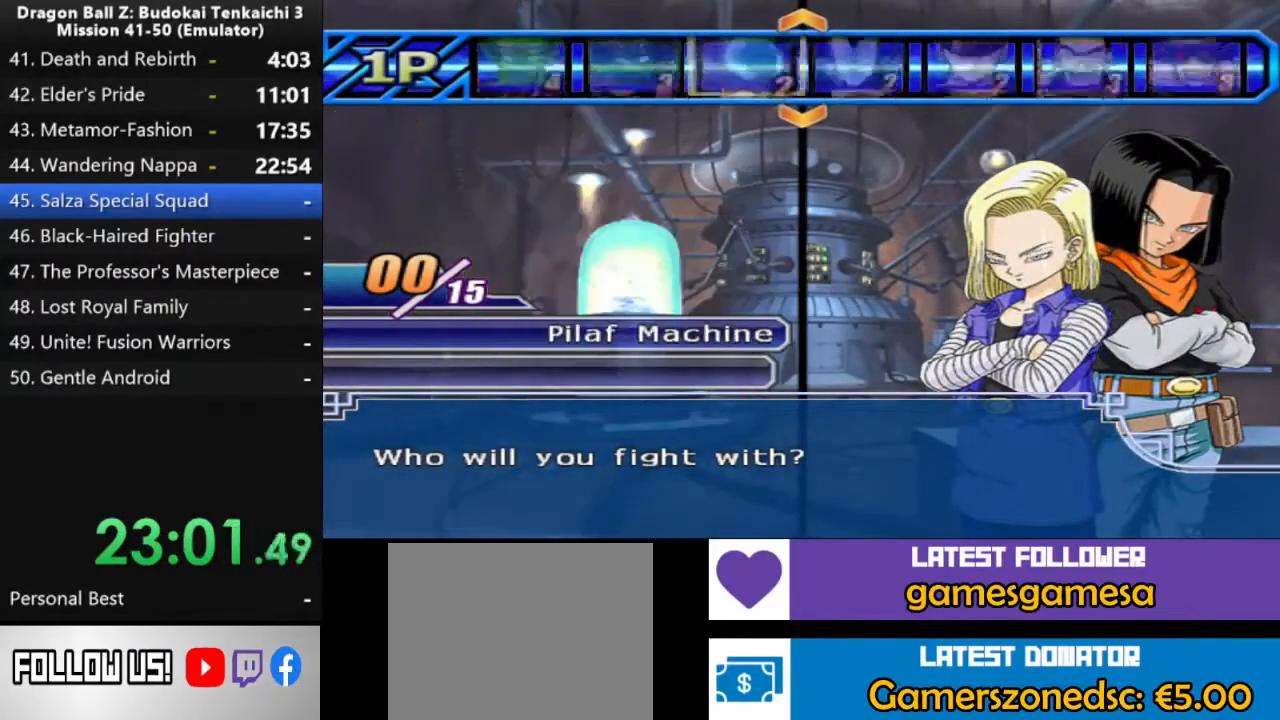
{"buttons": [], "left_stick": "center", "right_stick": "center", "events": [[67, "DPAD_LEFT", "down"], [200, "DPAD_LEFT", "up"]]}
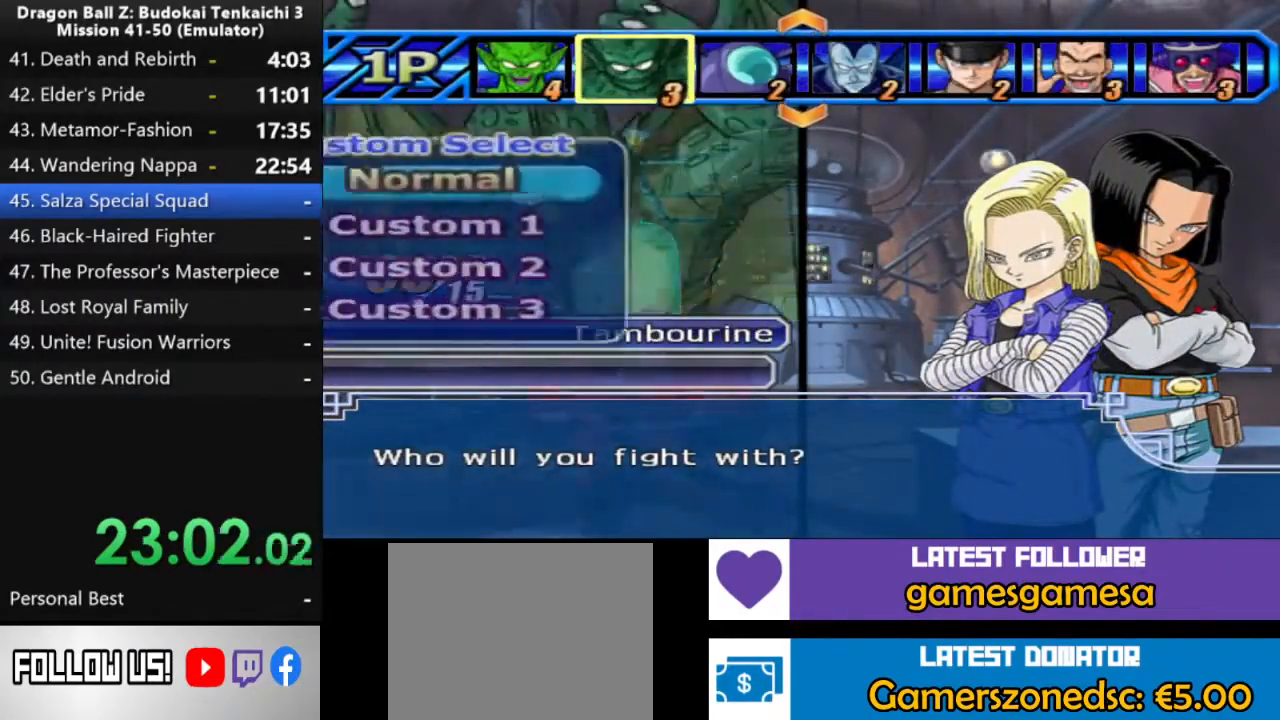
{"buttons": [], "left_stick": "center", "right_stick": "center", "events": []}
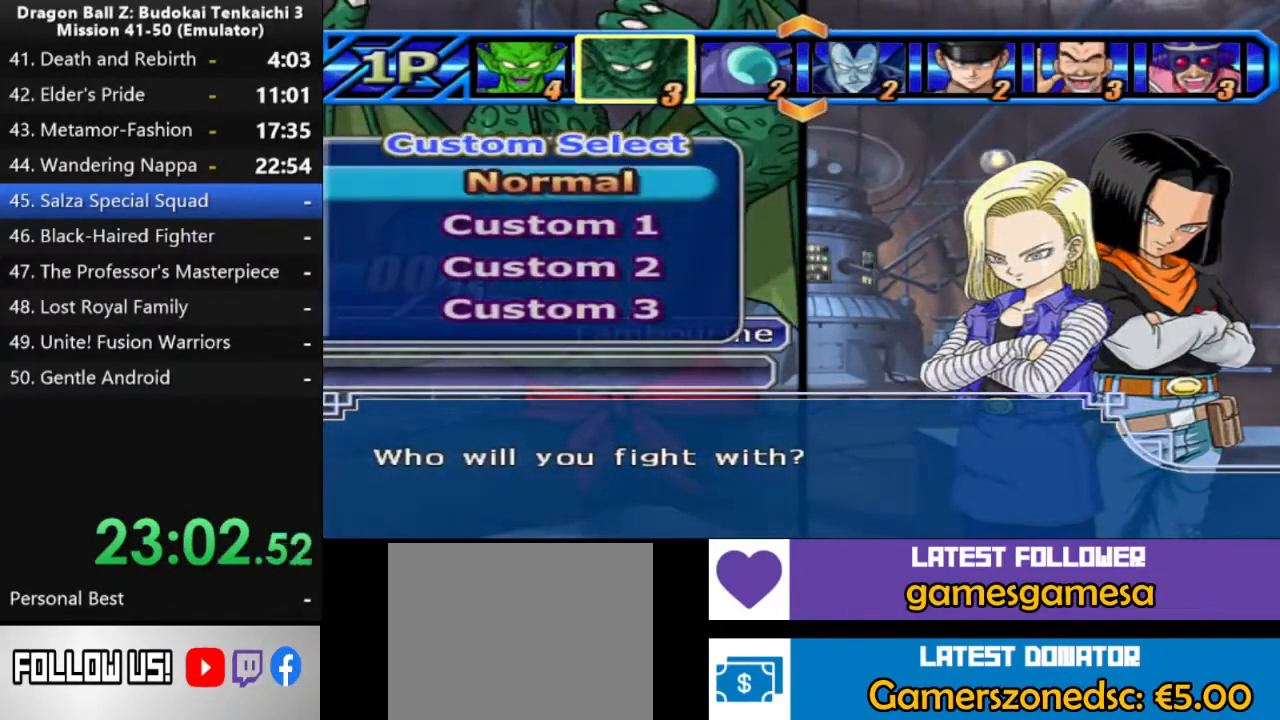
{"buttons": [], "left_stick": "center", "right_stick": "center", "events": []}
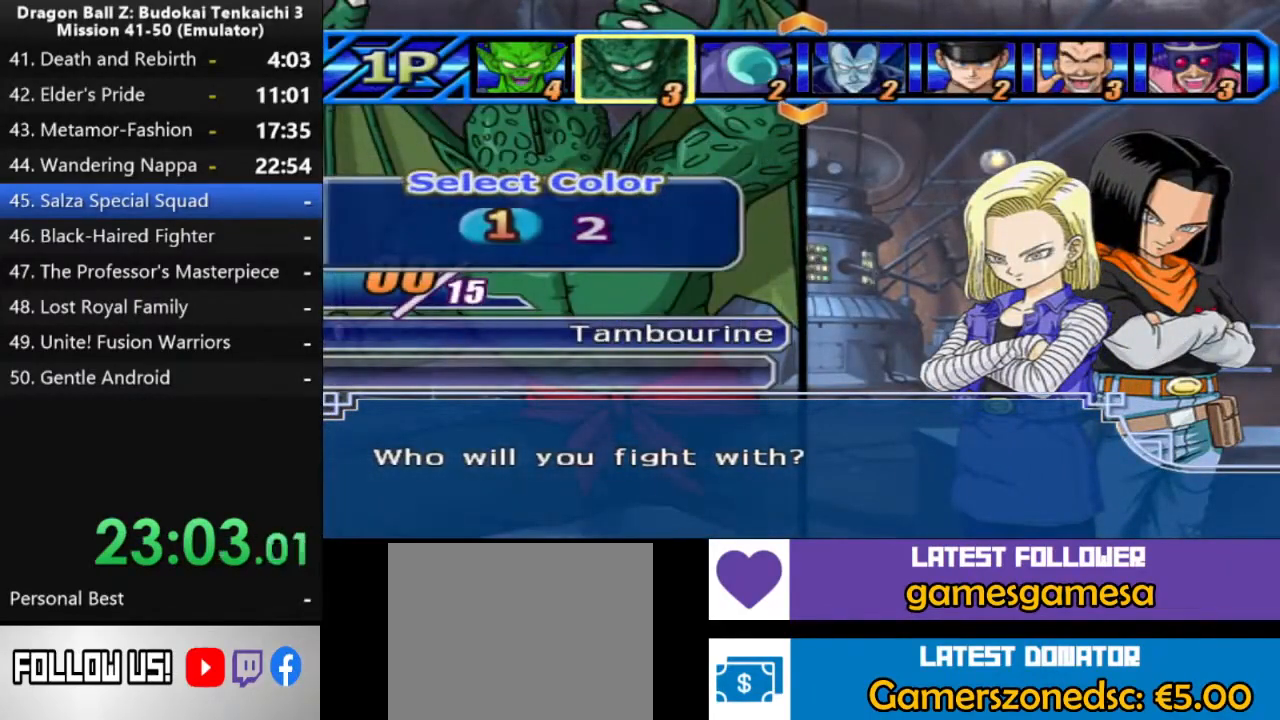
{"buttons": [], "left_stick": "center", "right_stick": "center", "events": []}
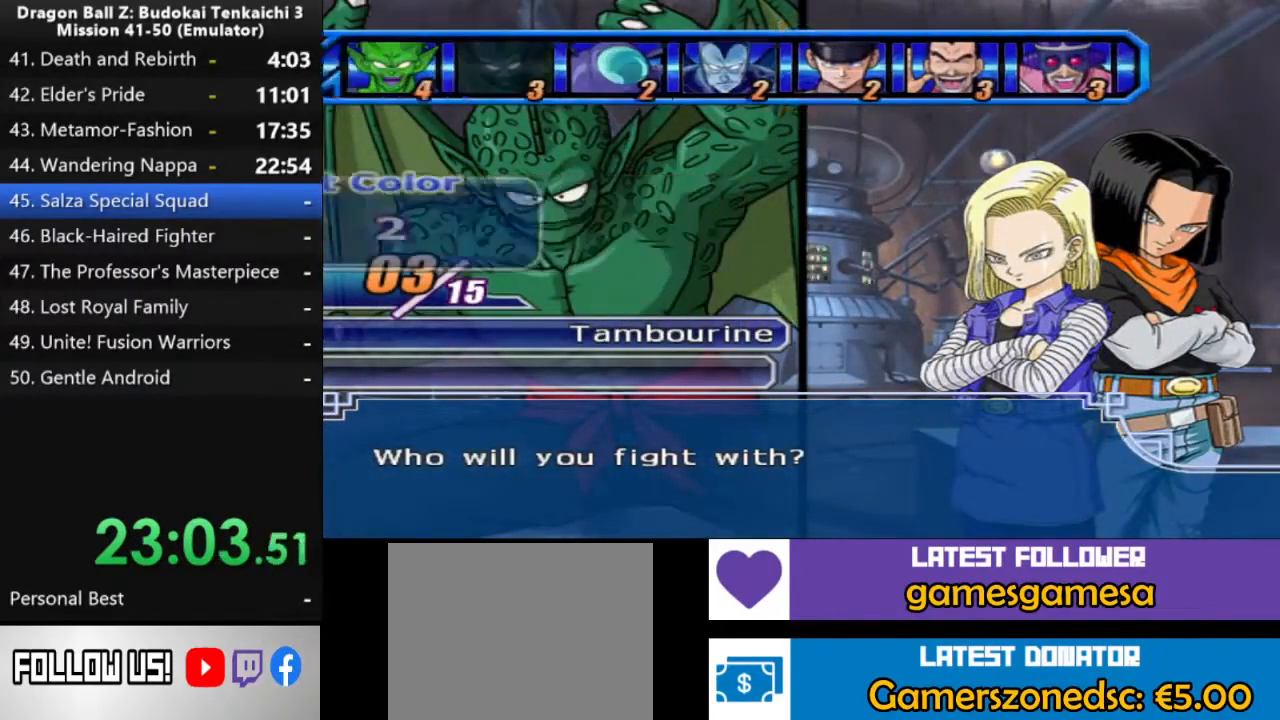
{"buttons": [], "left_stick": "center", "right_stick": "center", "events": []}
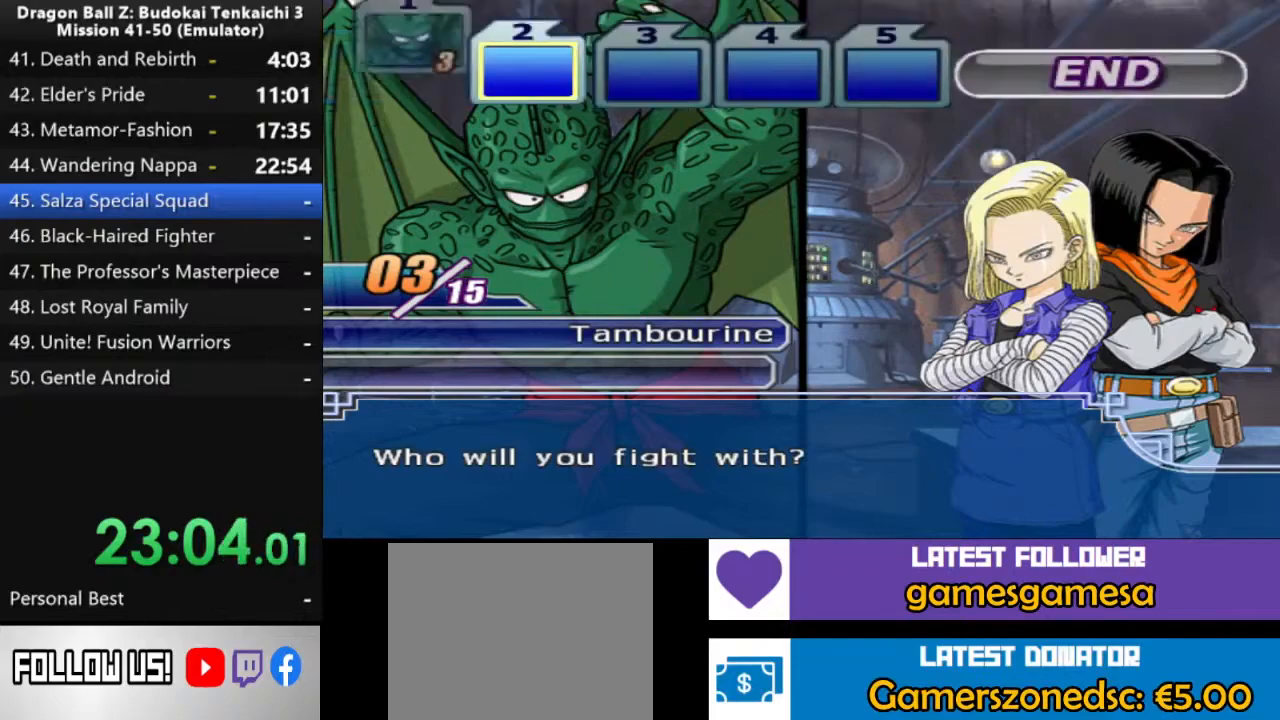
{"buttons": [], "left_stick": "center", "right_stick": "center", "events": []}
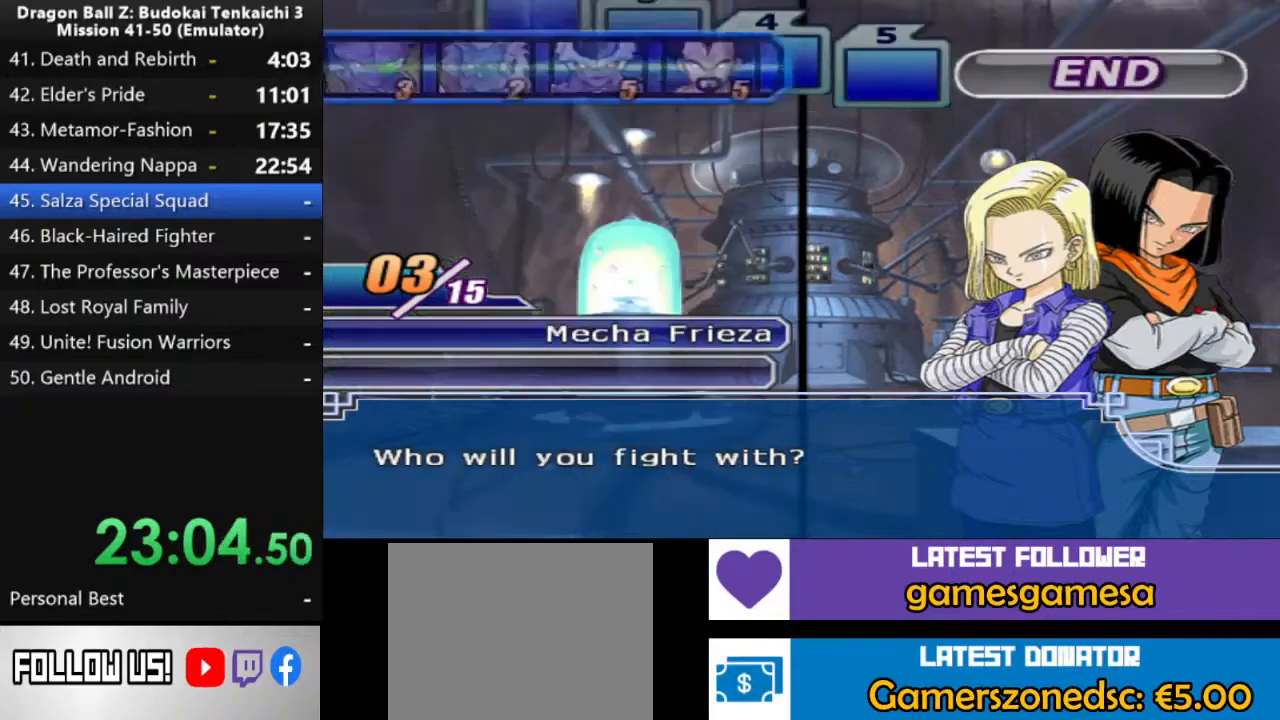
{"buttons": ["DPAD_RIGHT"], "left_stick": "center", "right_stick": "center", "events": [[467, "DPAD_RIGHT", "down"]]}
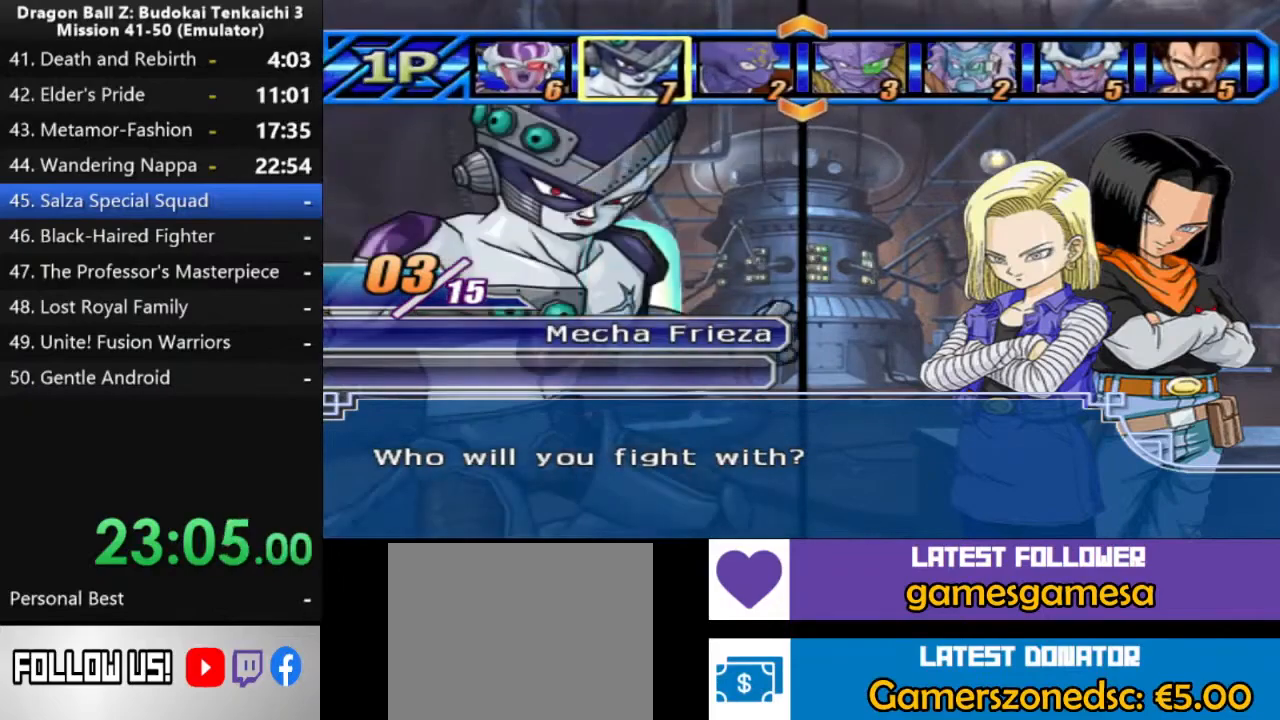
{"buttons": ["DPAD_RIGHT"], "left_stick": "center", "right_stick": "center", "events": [[50, "DPAD_RIGHT", "up"], [167, "DPAD_RIGHT", "down"], [300, "DPAD_RIGHT", "up"], [417, "DPAD_RIGHT", "down"]]}
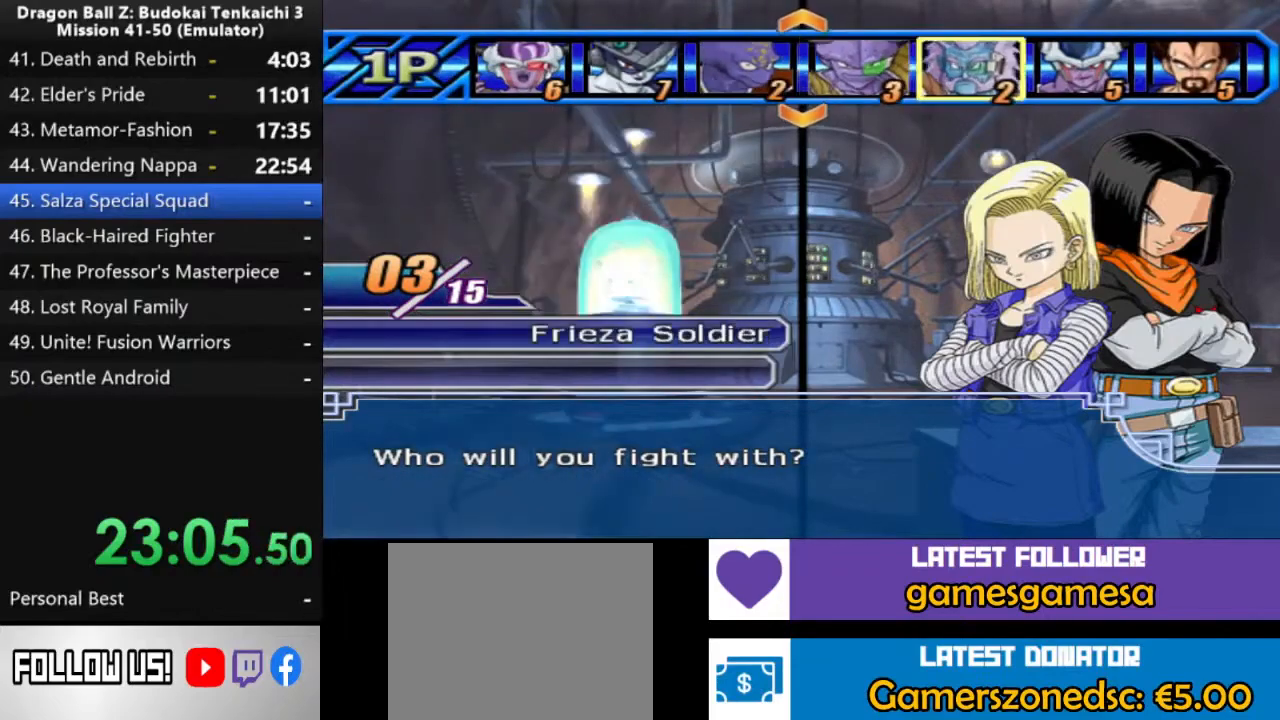
{"buttons": [], "left_stick": "center", "right_stick": "center", "events": [[50, "DPAD_RIGHT", "up"]]}
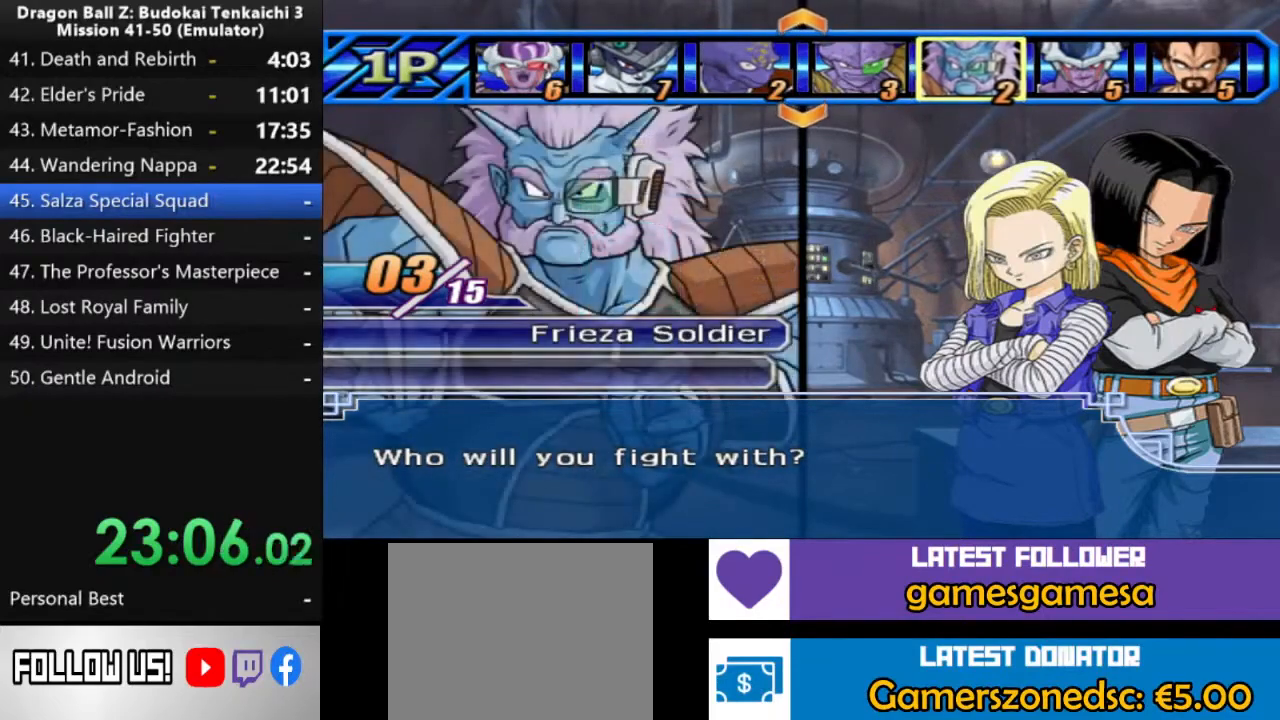
{"buttons": [], "left_stick": "center", "right_stick": "center", "events": [[67, "DPAD_DOWN", "down"], [217, "DPAD_DOWN", "up"]]}
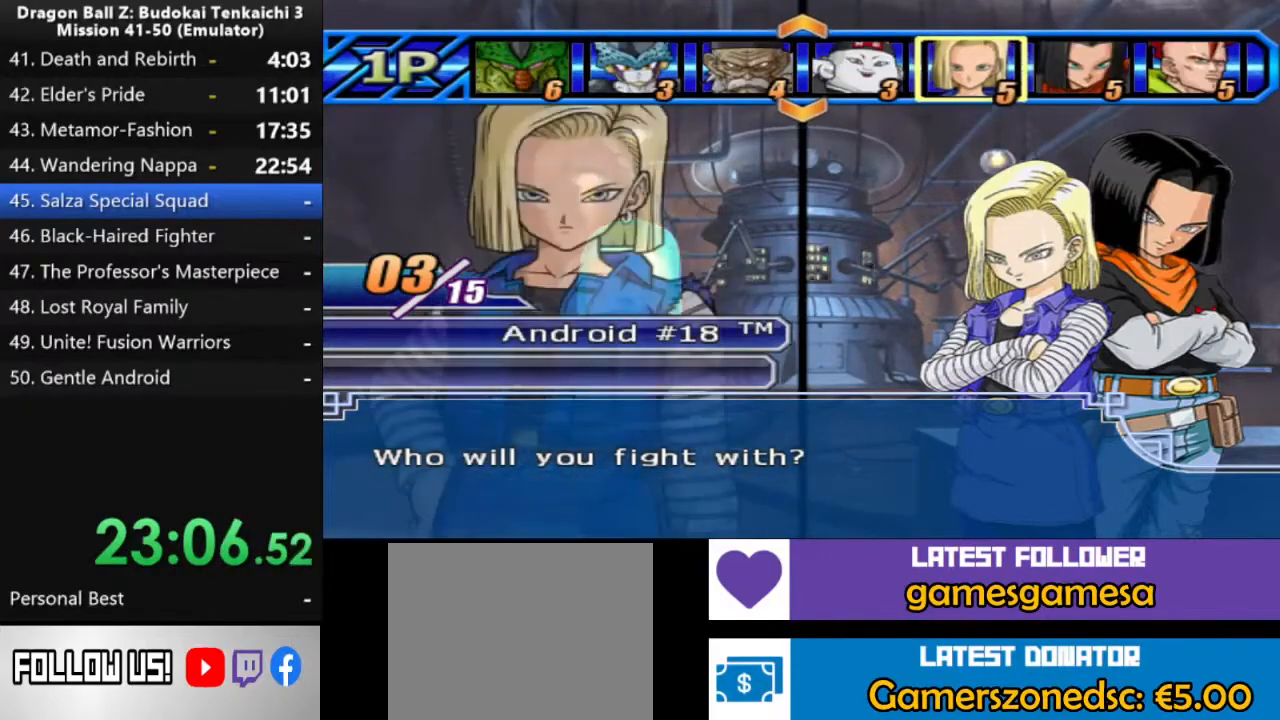
{"buttons": [], "left_stick": "center", "right_stick": "center", "events": [[17, "DPAD_LEFT", "down"], [133, "DPAD_LEFT", "up"]]}
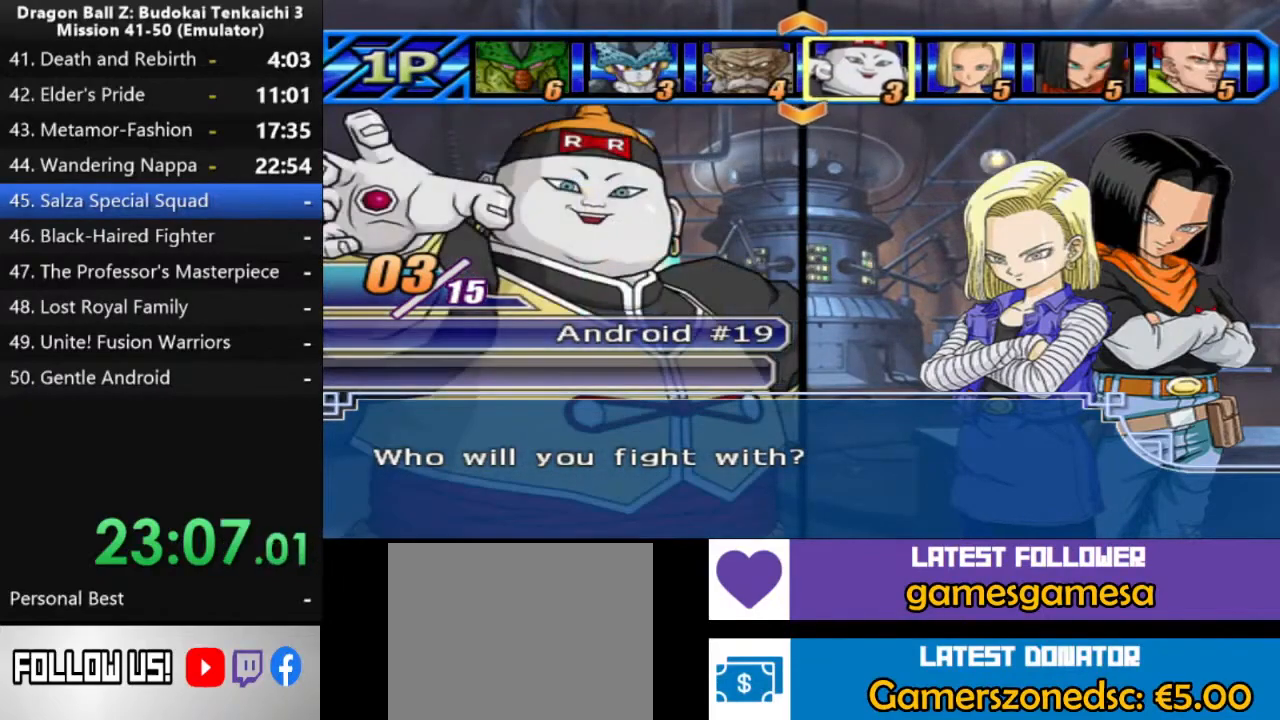
{"buttons": [], "left_stick": "center", "right_stick": "center", "events": []}
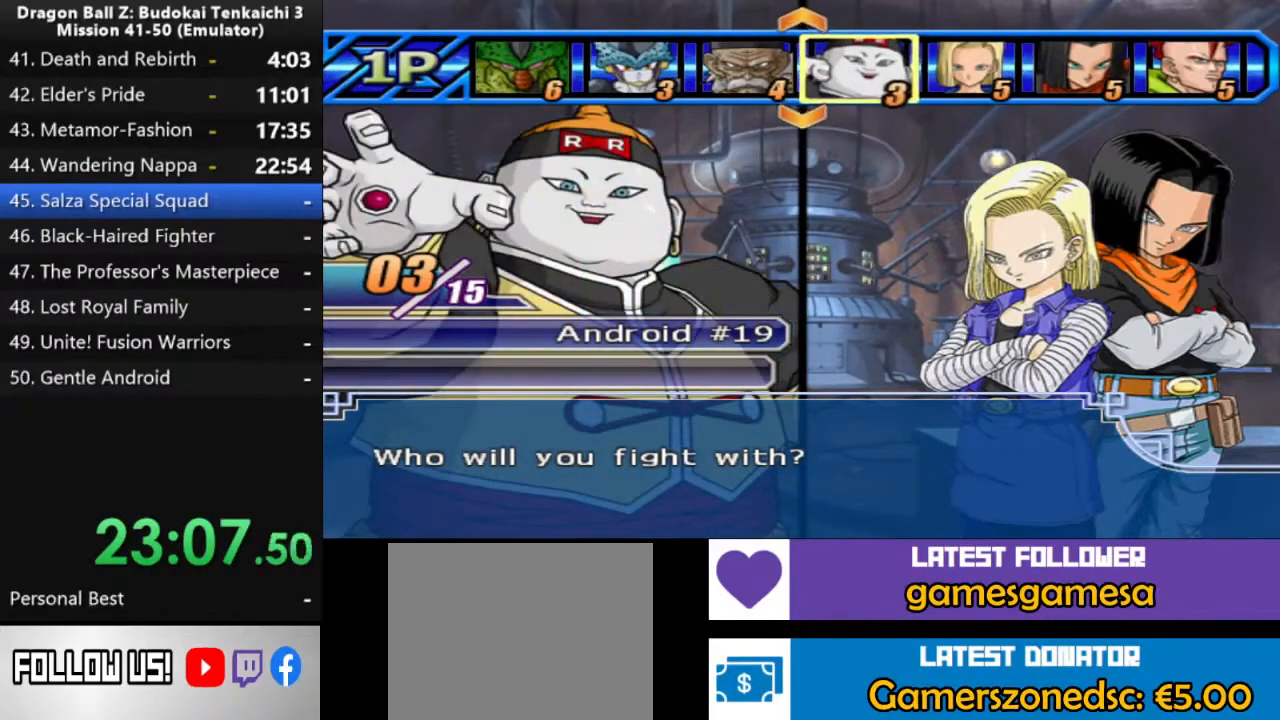
{"buttons": [], "left_stick": "center", "right_stick": "center", "events": [[250, "DPAD_DOWN", "down"], [383, "DPAD_DOWN", "up"]]}
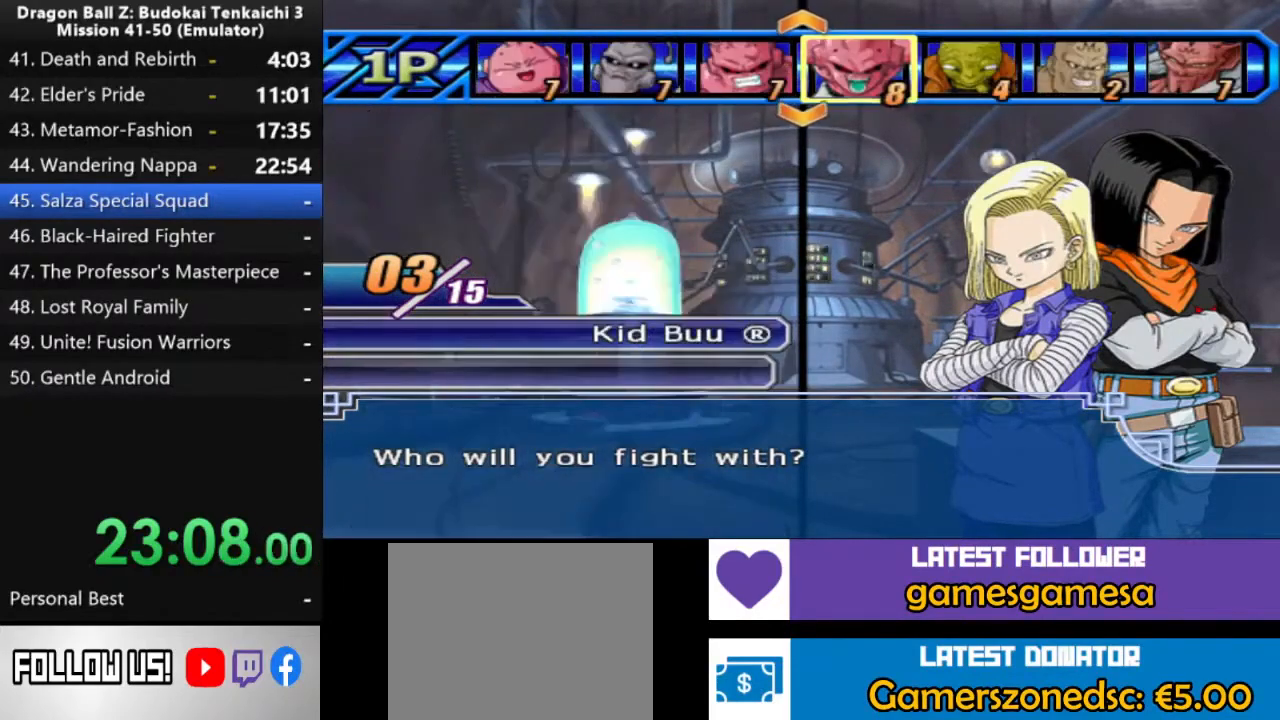
{"buttons": [], "left_stick": "center", "right_stick": "center", "events": []}
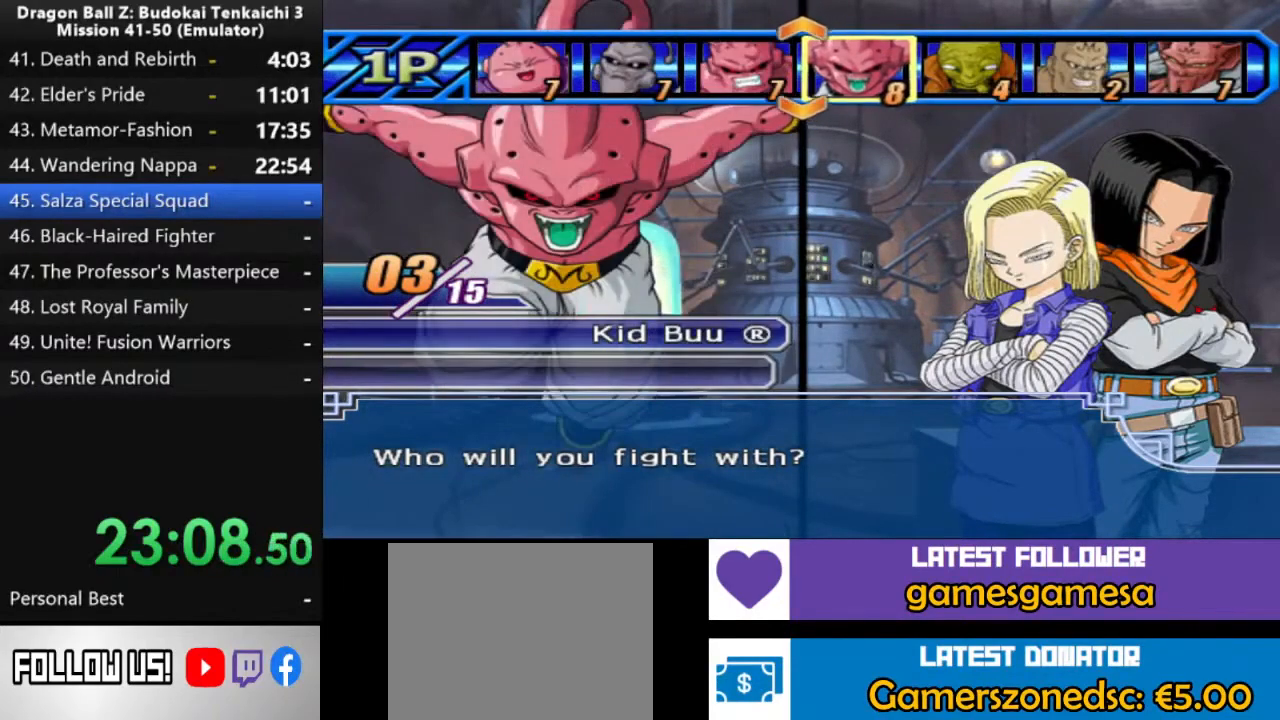
{"buttons": ["DPAD_RIGHT"], "left_stick": "center", "right_stick": "center", "events": [[250, "DPAD_RIGHT", "down"], [367, "DPAD_RIGHT", "up"], [467, "DPAD_RIGHT", "down"]]}
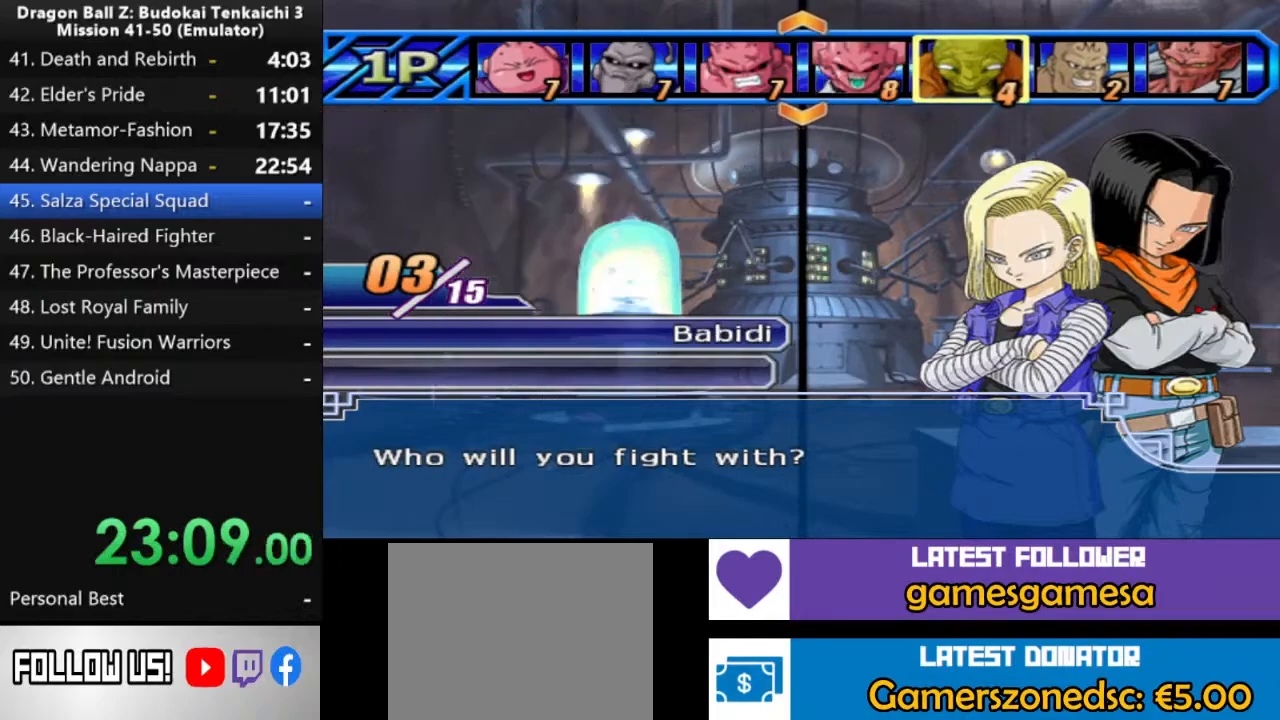
{"buttons": [], "left_stick": "center", "right_stick": "center", "events": [[83, "DPAD_RIGHT", "up"]]}